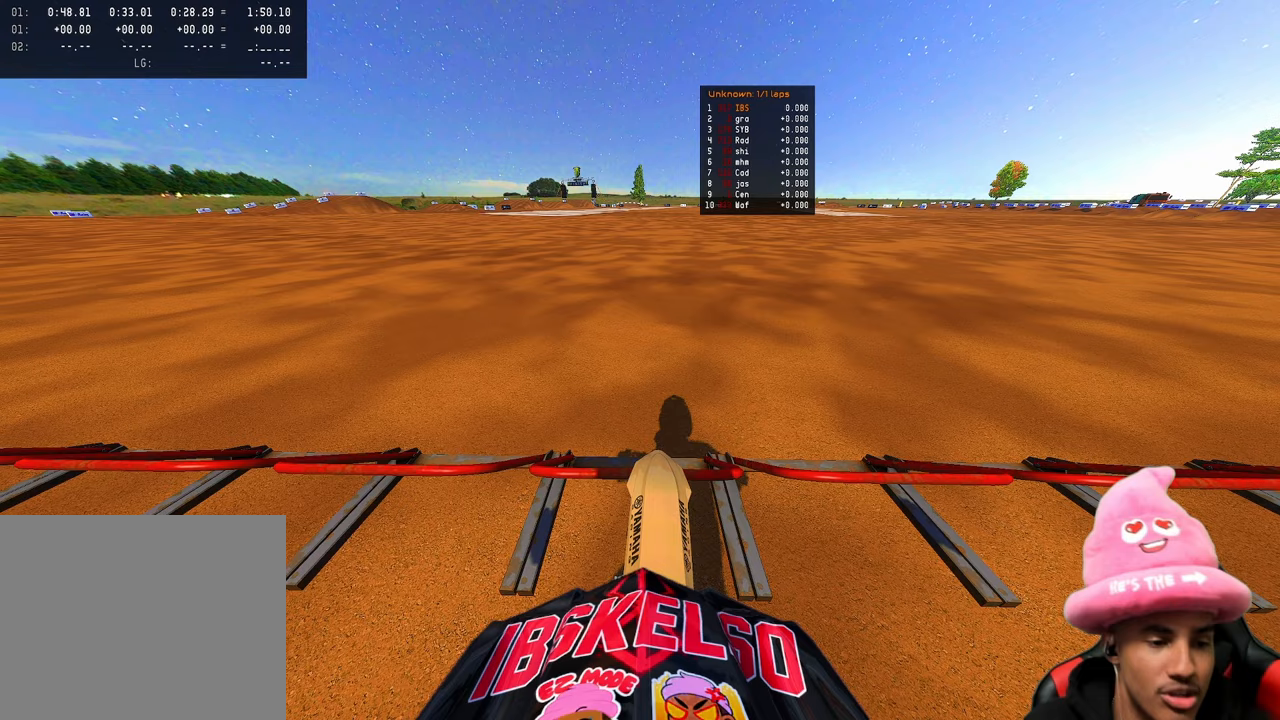
Gameplay with a controller (PlayStation layout); each line is a JSON object with the inputs held at the frame after it. "events" lists button and stick changes between this image and that frame as [ms after this image, input, new state], when the widget could be followed in between.
{"buttons": ["CIRCLE", "R2"], "left_stick": "center", "right_stick": "up", "events": []}
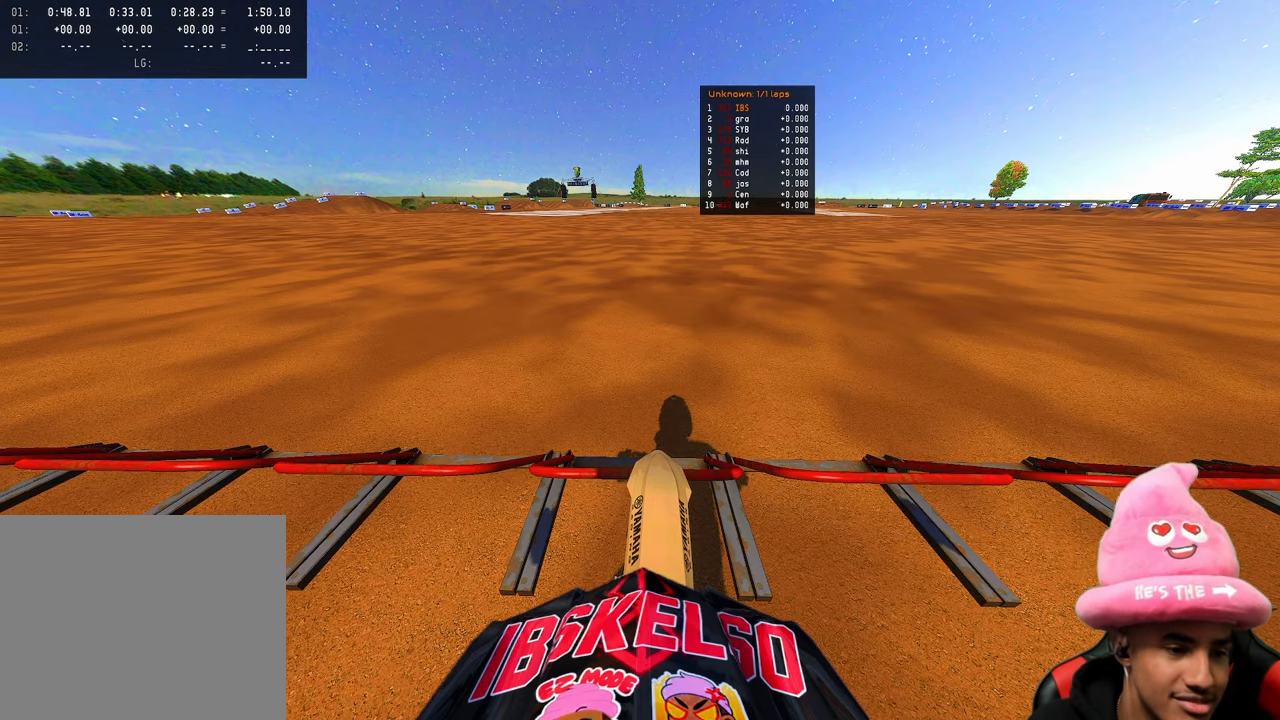
{"buttons": ["CIRCLE", "R2"], "left_stick": "center", "right_stick": "center", "events": [[417, "right_stick", "center"]]}
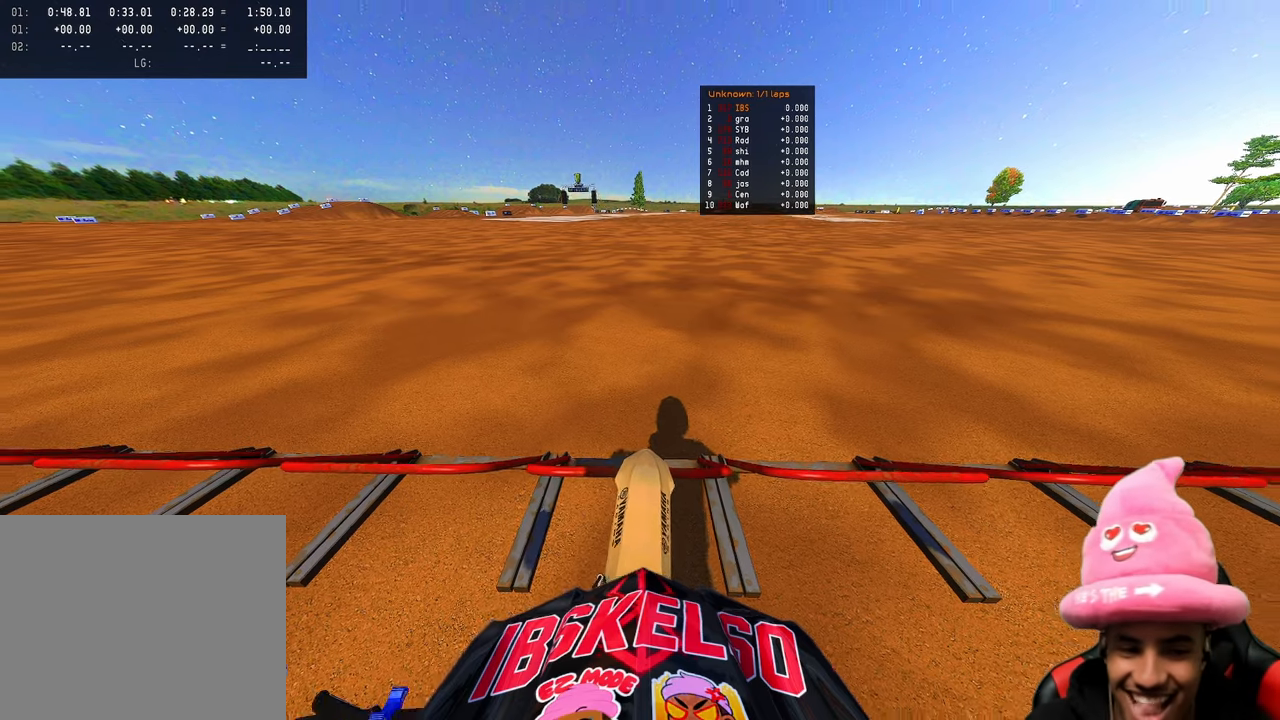
{"buttons": ["CIRCLE", "R2"], "left_stick": "center", "right_stick": "up", "events": [[67, "right_stick", "up"], [233, "right_stick", "center"], [317, "right_stick", "up"]]}
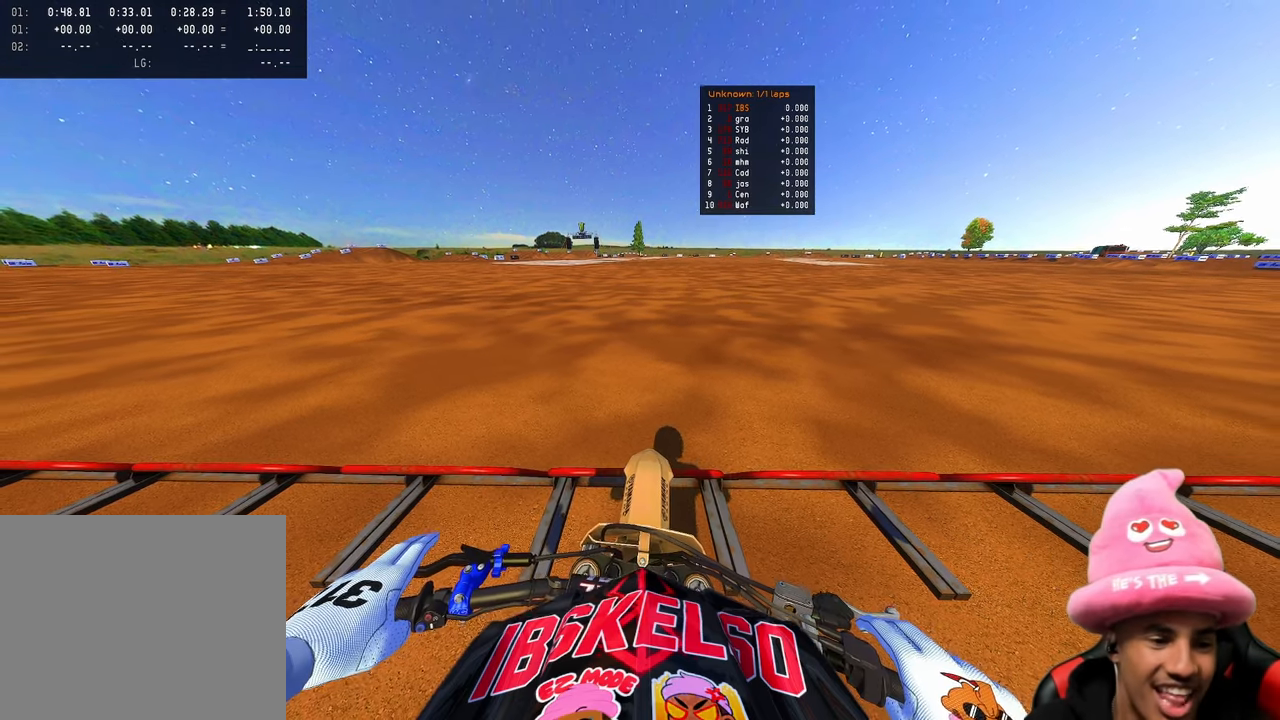
{"buttons": ["CIRCLE", "R2"], "left_stick": "center", "right_stick": "up", "events": []}
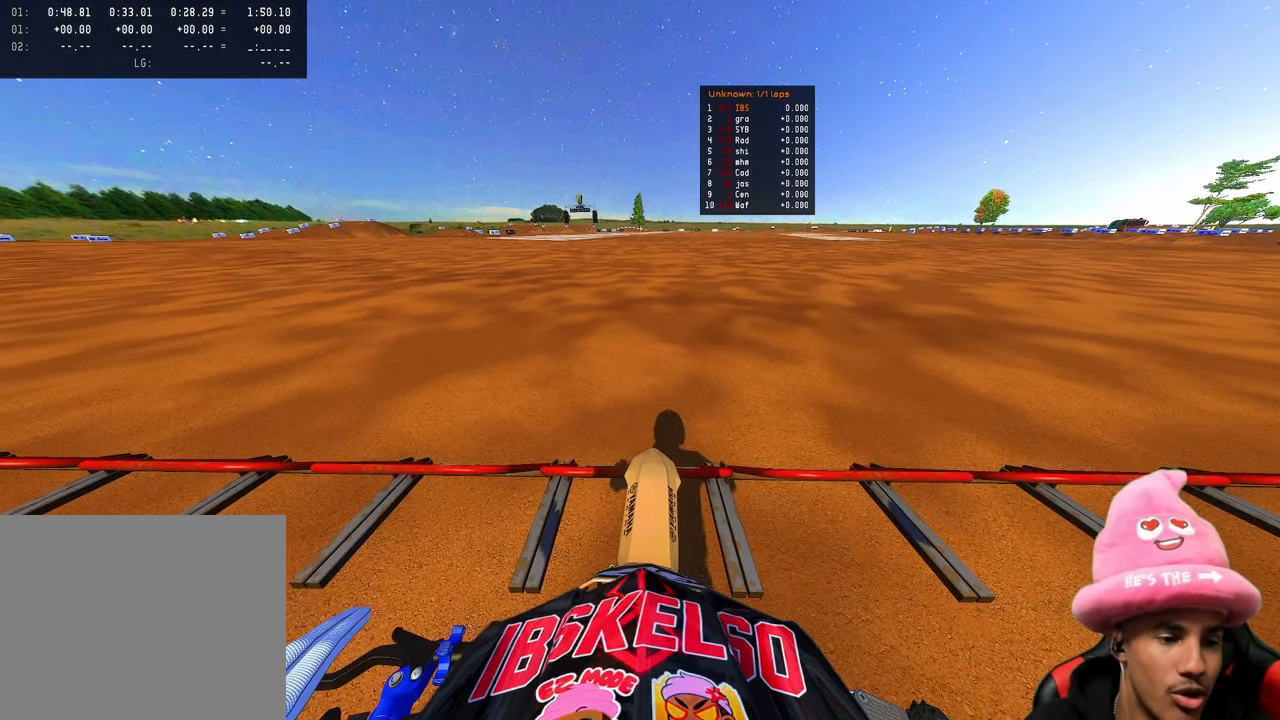
{"buttons": ["CIRCLE", "R2"], "left_stick": "center", "right_stick": "up", "events": []}
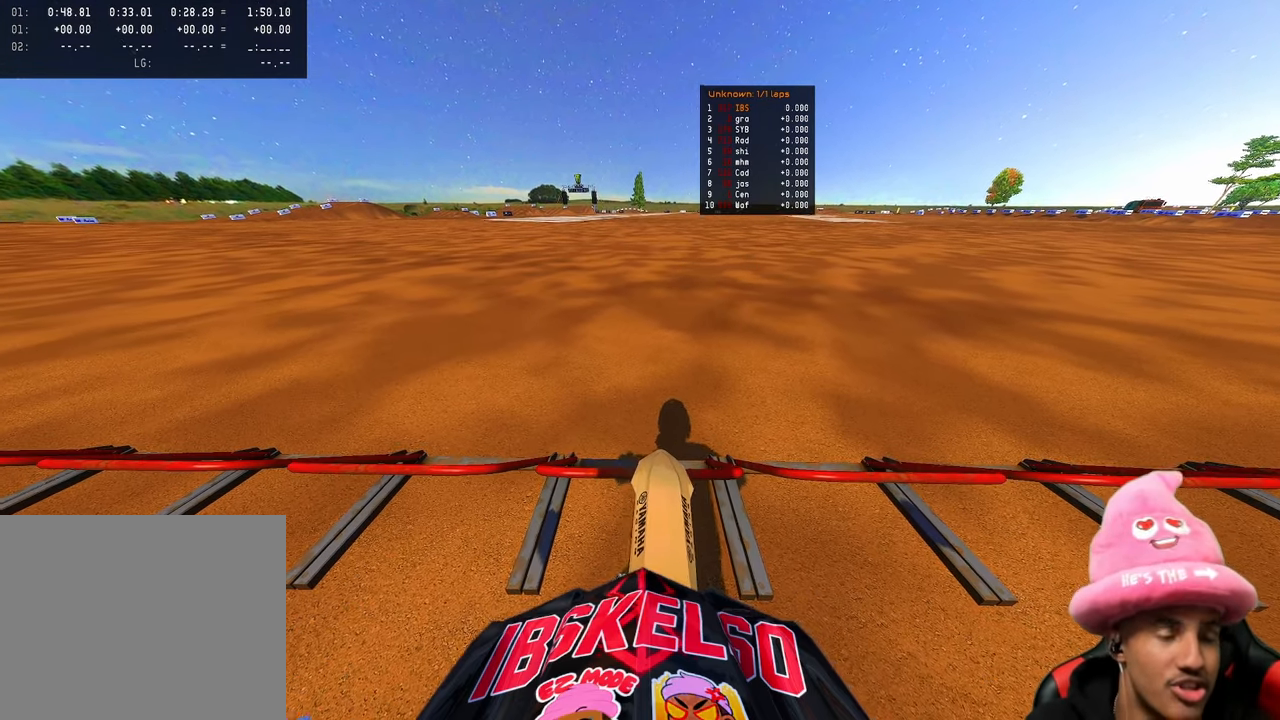
{"buttons": ["CIRCLE", "R2"], "left_stick": "center", "right_stick": "up", "events": []}
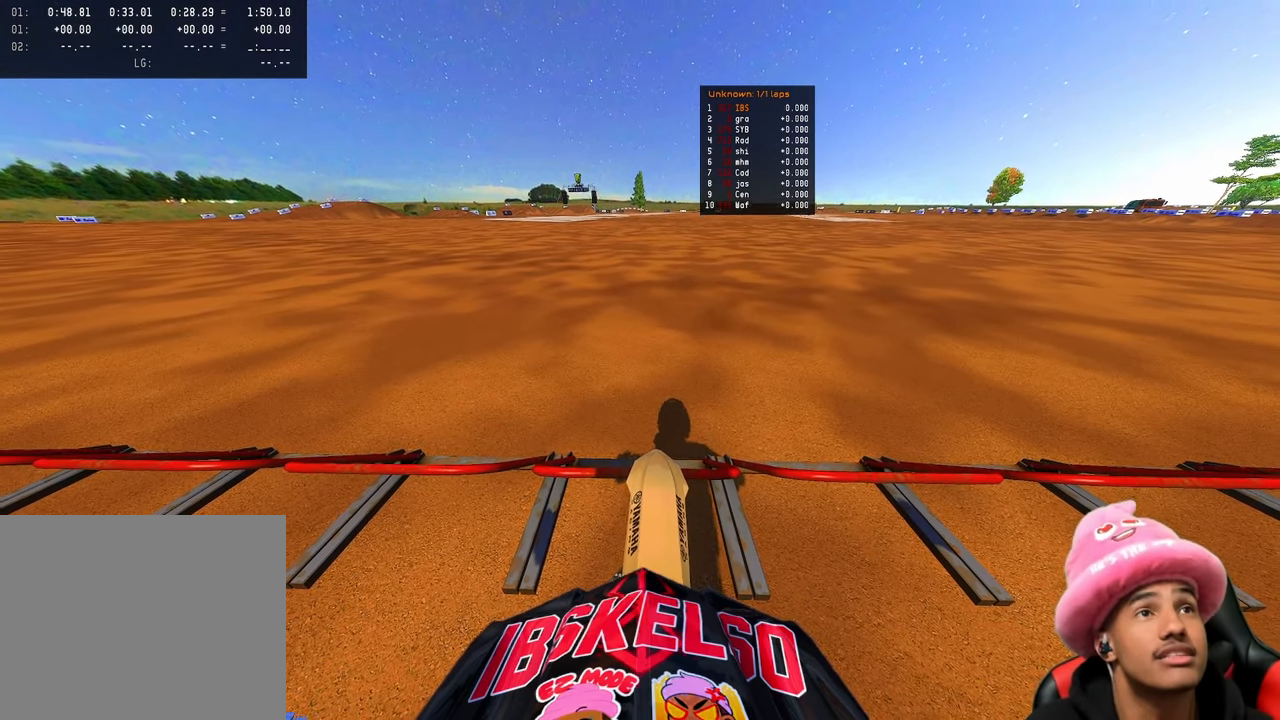
{"buttons": ["CIRCLE", "R2"], "left_stick": "center", "right_stick": "up", "events": []}
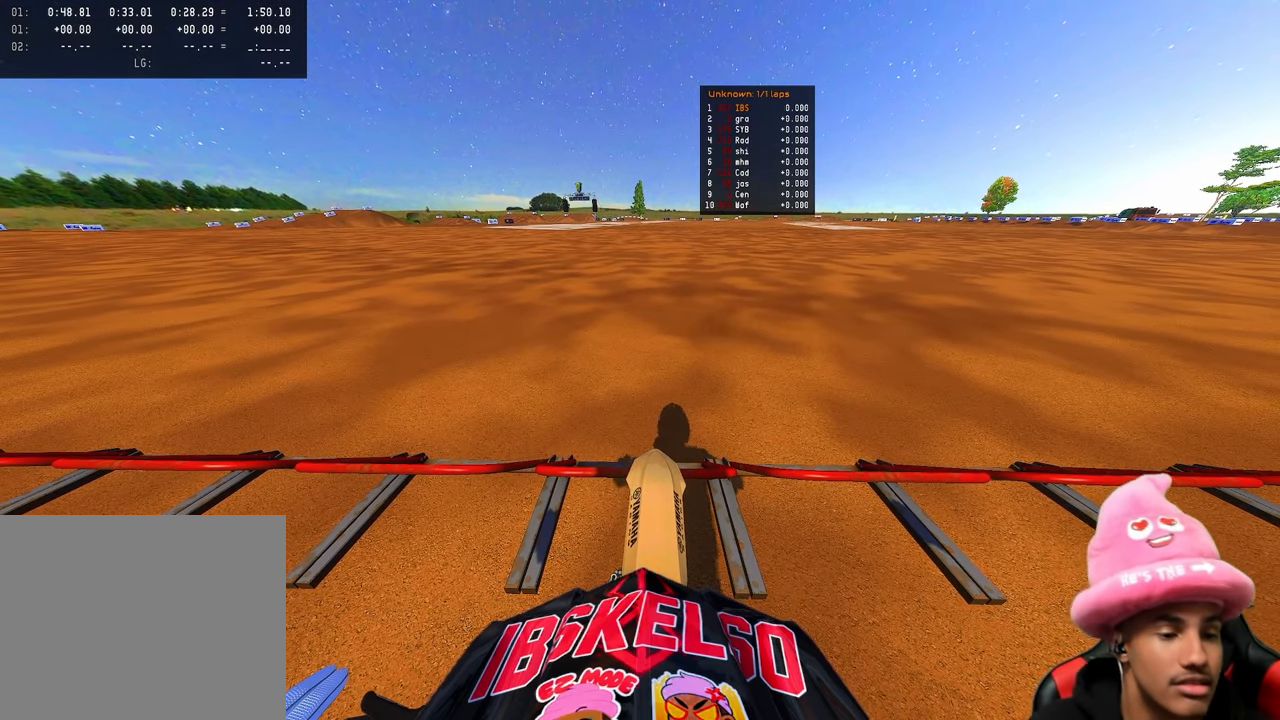
{"buttons": ["CIRCLE", "R2"], "left_stick": "center", "right_stick": "up", "events": []}
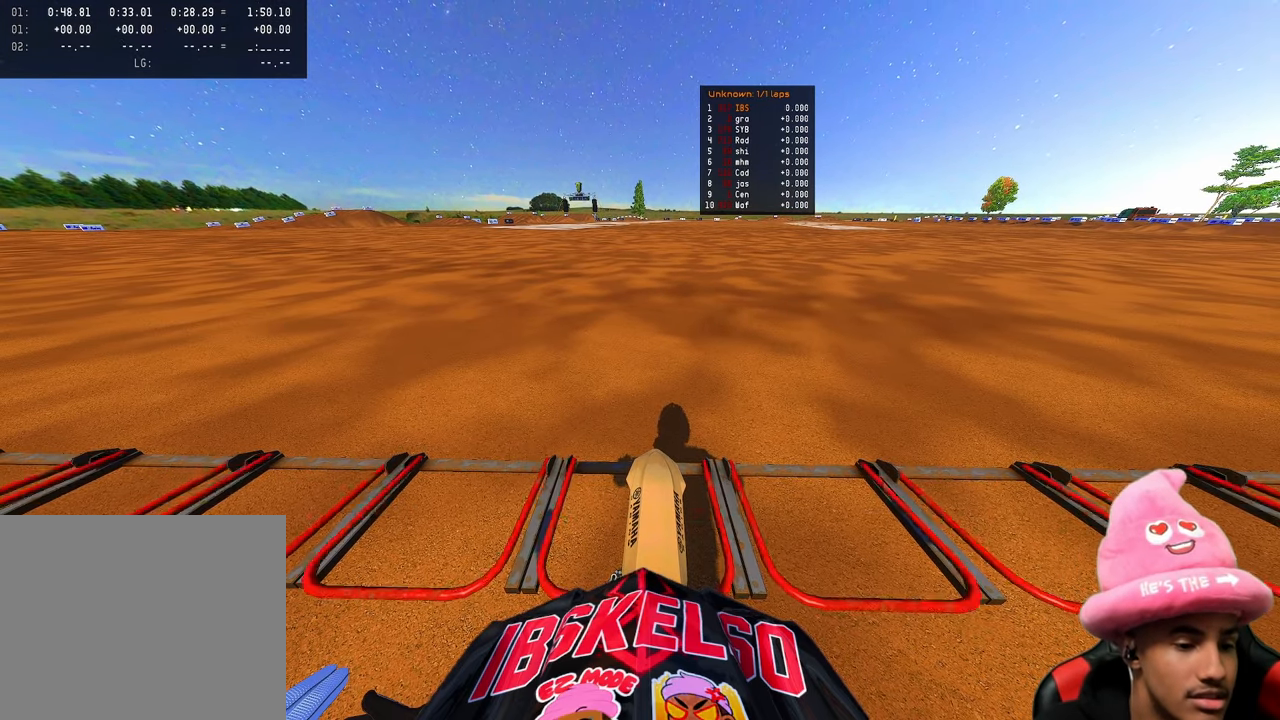
{"buttons": ["R2"], "left_stick": "center", "right_stick": "up", "events": [[417, "CIRCLE", "up"]]}
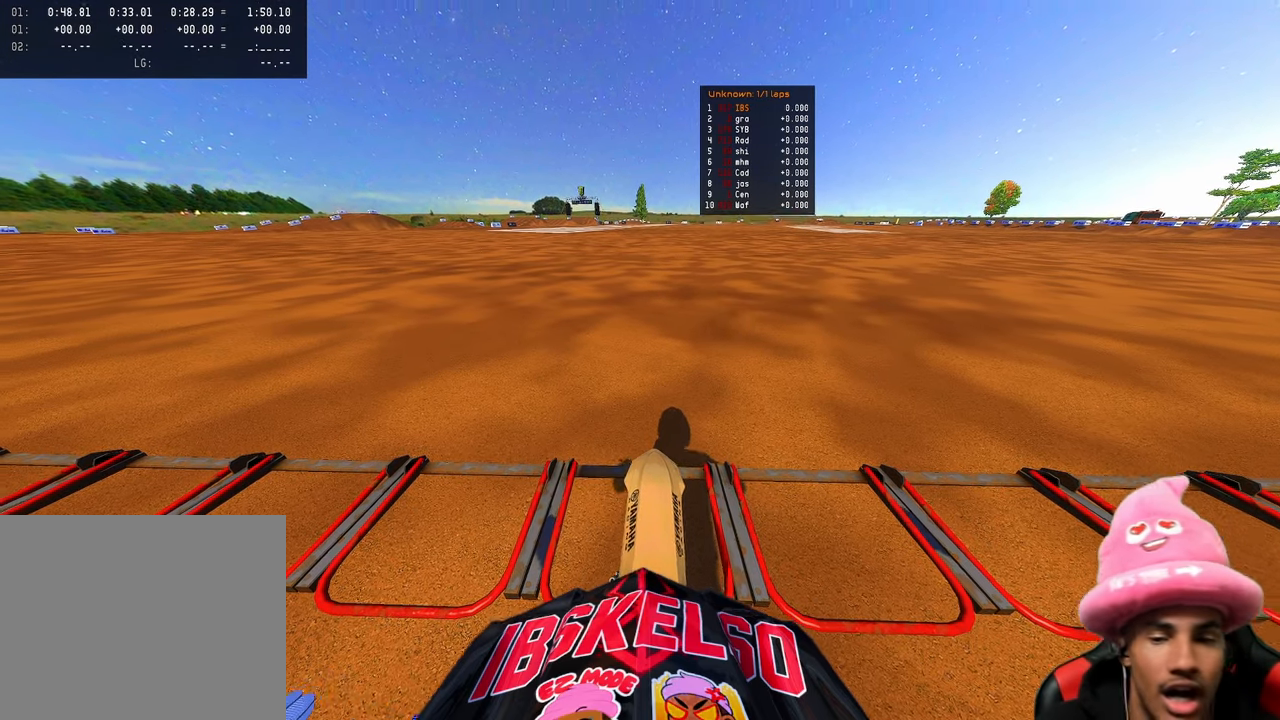
{"buttons": ["R2"], "left_stick": "center", "right_stick": "up", "events": []}
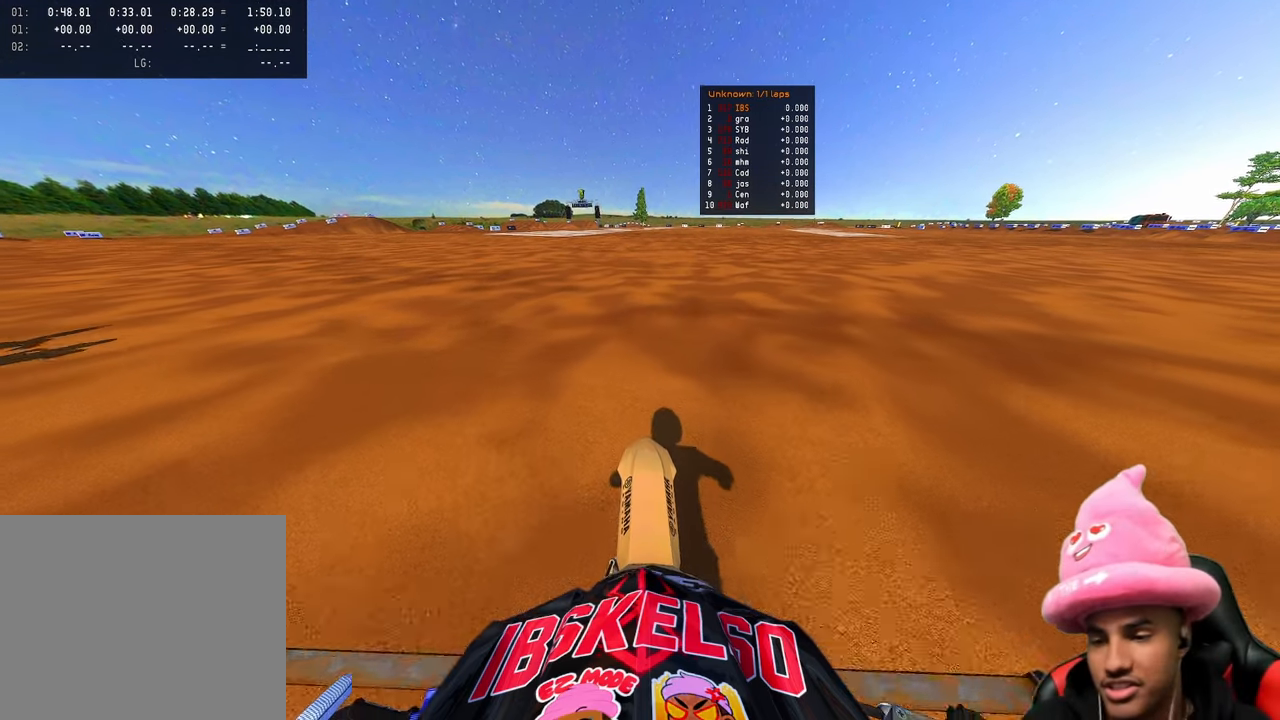
{"buttons": ["R2"], "left_stick": "center", "right_stick": "up", "events": []}
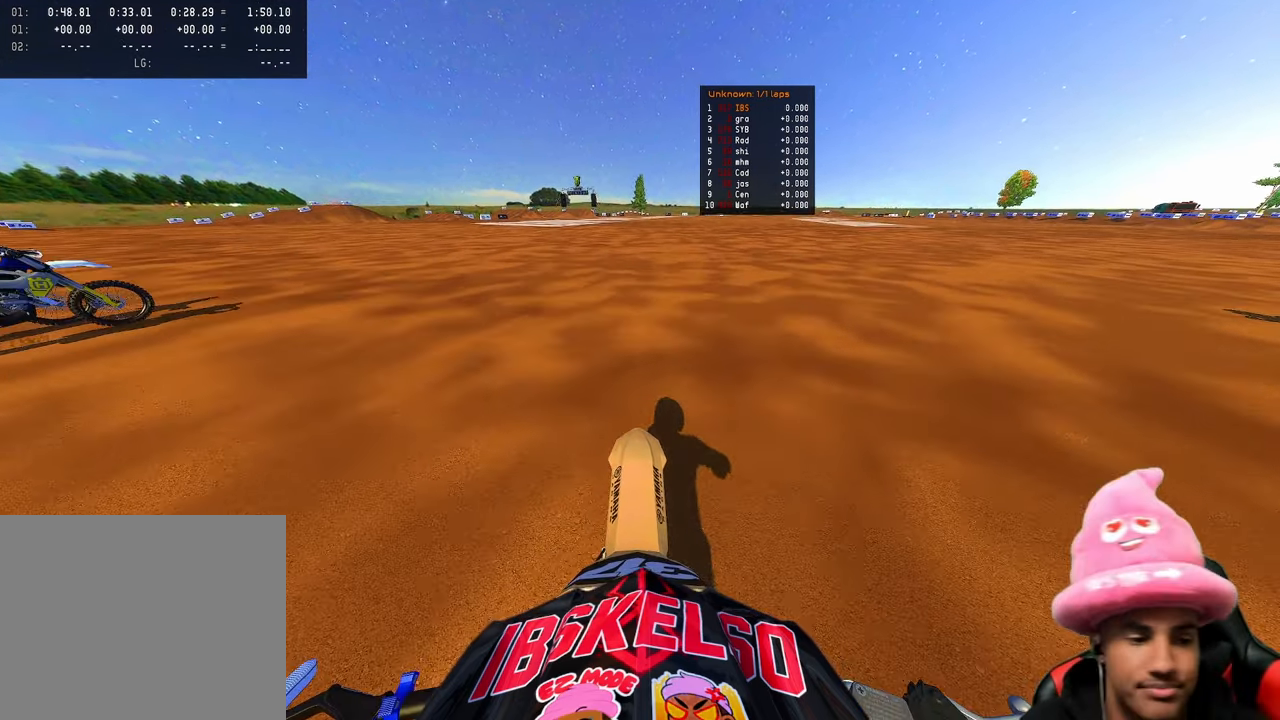
{"buttons": ["R2", "DPAD_LEFT"], "left_stick": "center", "right_stick": "up", "events": [[500, "DPAD_LEFT", "down"]]}
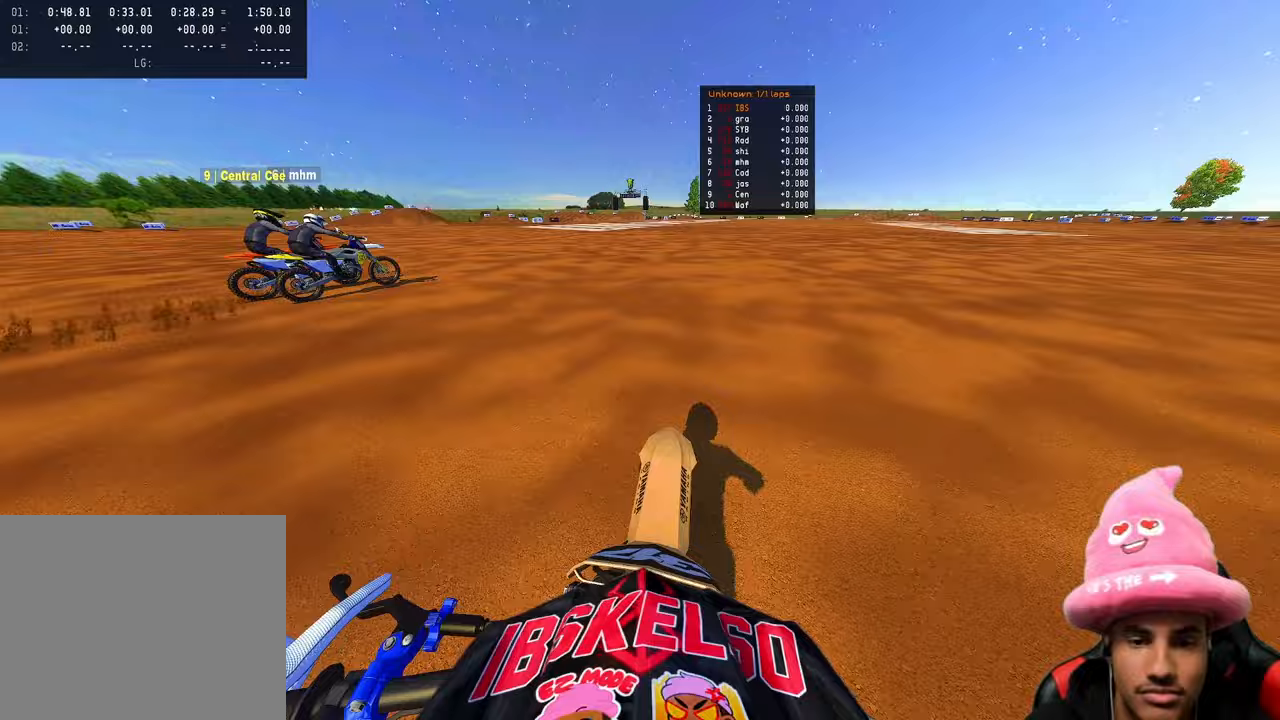
{"buttons": ["R2"], "left_stick": "center", "right_stick": "up", "events": [[300, "DPAD_LEFT", "up"]]}
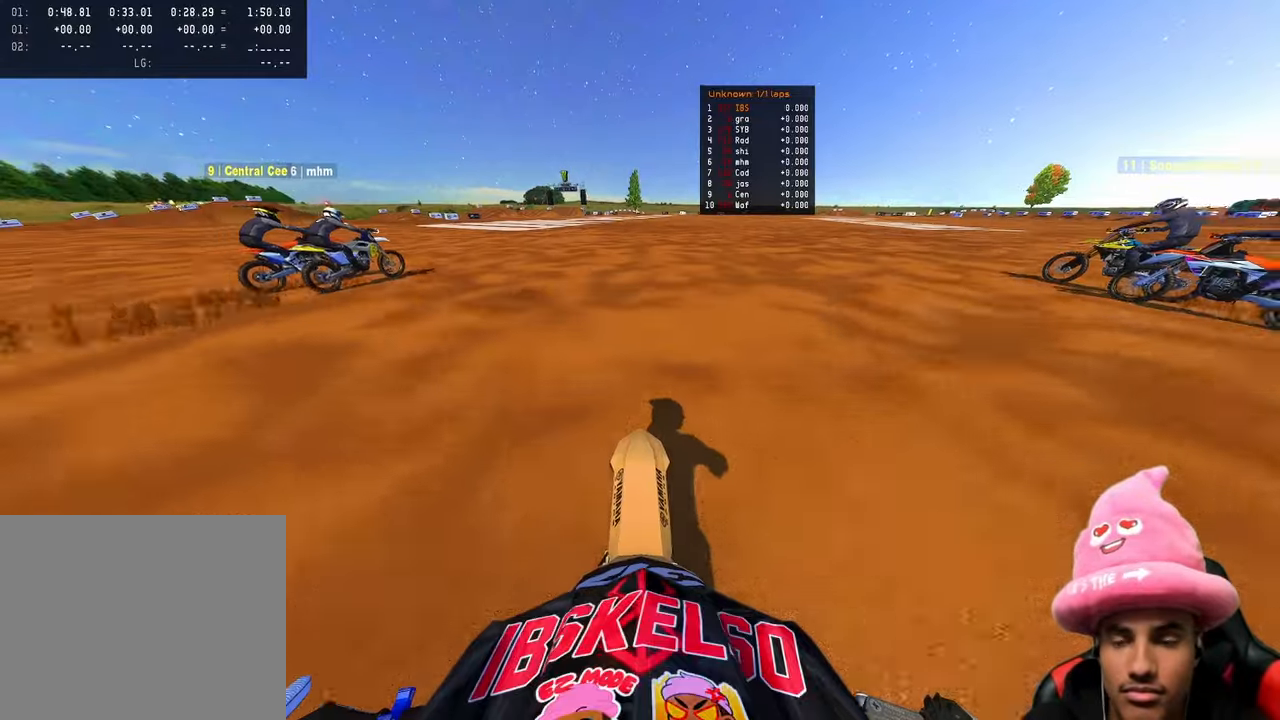
{"buttons": ["R2", "R3"], "left_stick": "up-right", "right_stick": "center", "events": [[33, "DPAD_RIGHT", "down"], [233, "DPAD_RIGHT", "up"], [267, "right_stick", "center"], [417, "R3", "down"], [483, "left_stick", "up-right"]]}
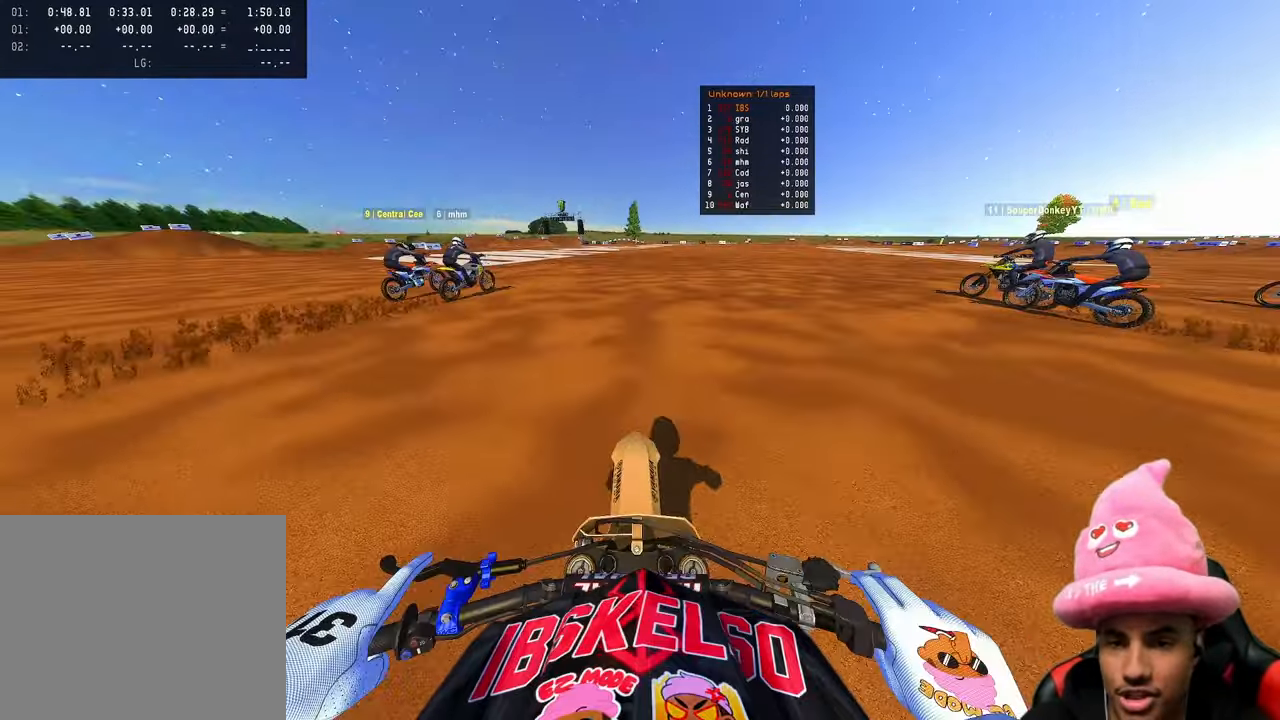
{"buttons": ["R2"], "left_stick": "up-right", "right_stick": "down", "events": [[17, "R3", "up"], [83, "R3", "down"], [217, "R3", "up"], [250, "right_stick", "down"]]}
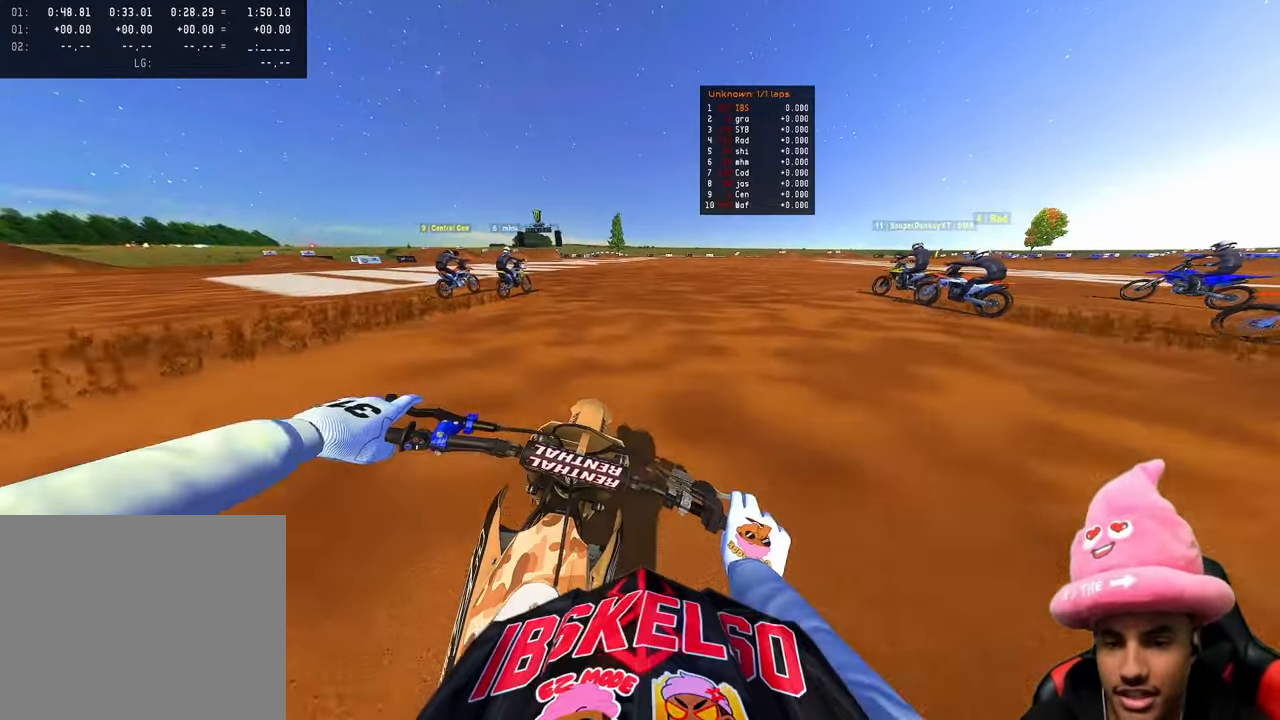
{"buttons": ["R2"], "left_stick": "center", "right_stick": "down", "events": [[333, "left_stick", "center"]]}
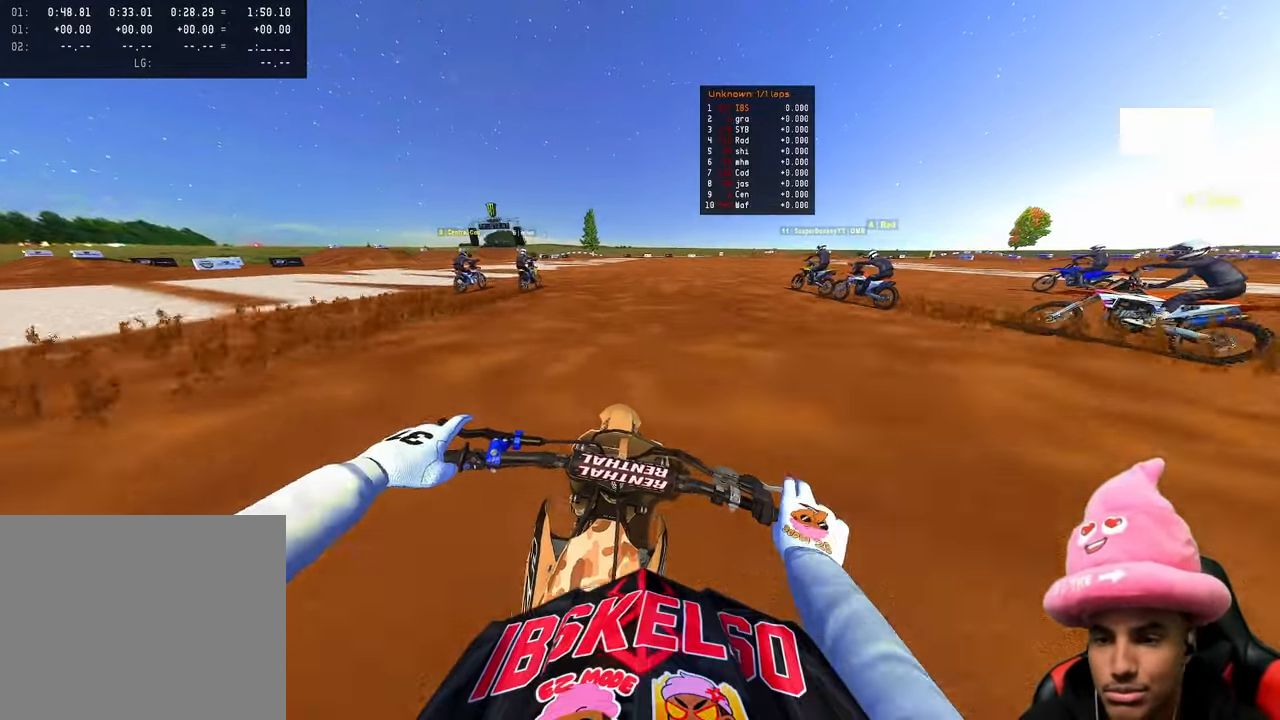
{"buttons": ["R2", "R3"], "left_stick": "center", "right_stick": "down", "events": [[217, "R3", "down"], [317, "R3", "up"], [383, "R3", "down"]]}
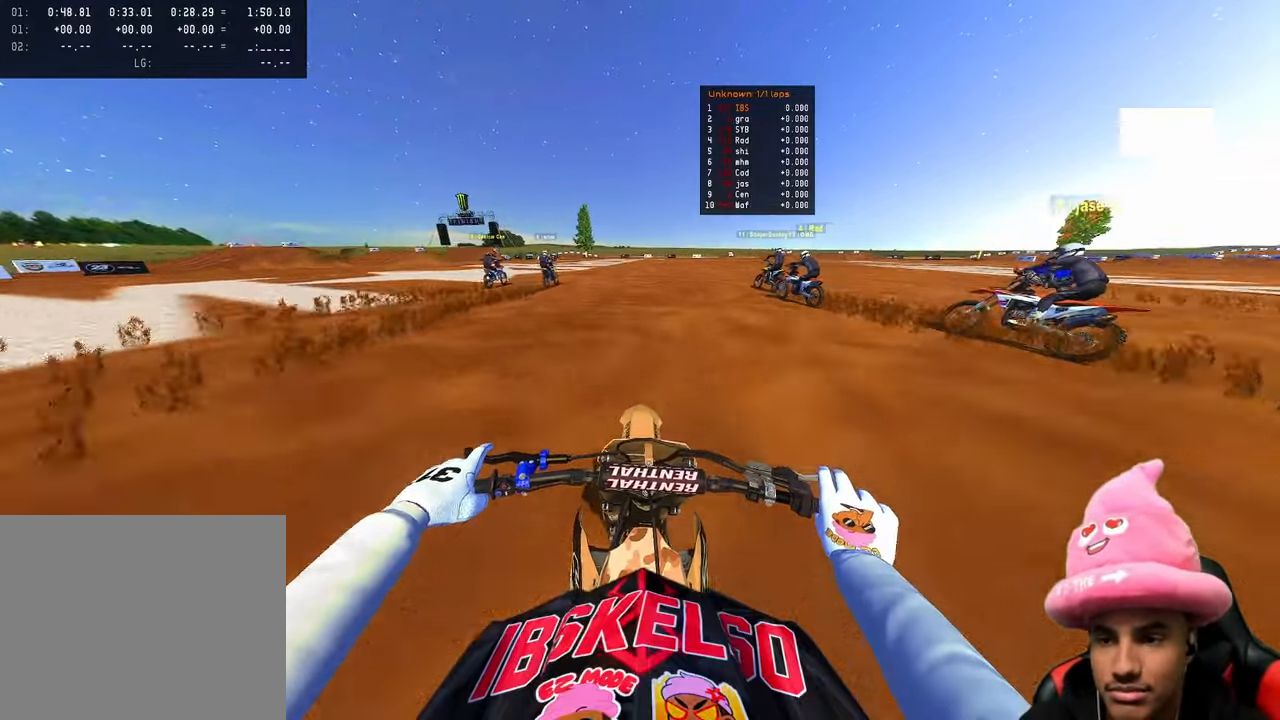
{"buttons": ["R2", "DPAD_RIGHT"], "left_stick": "center", "right_stick": "down", "events": [[17, "R3", "up"], [133, "DPAD_RIGHT", "down"]]}
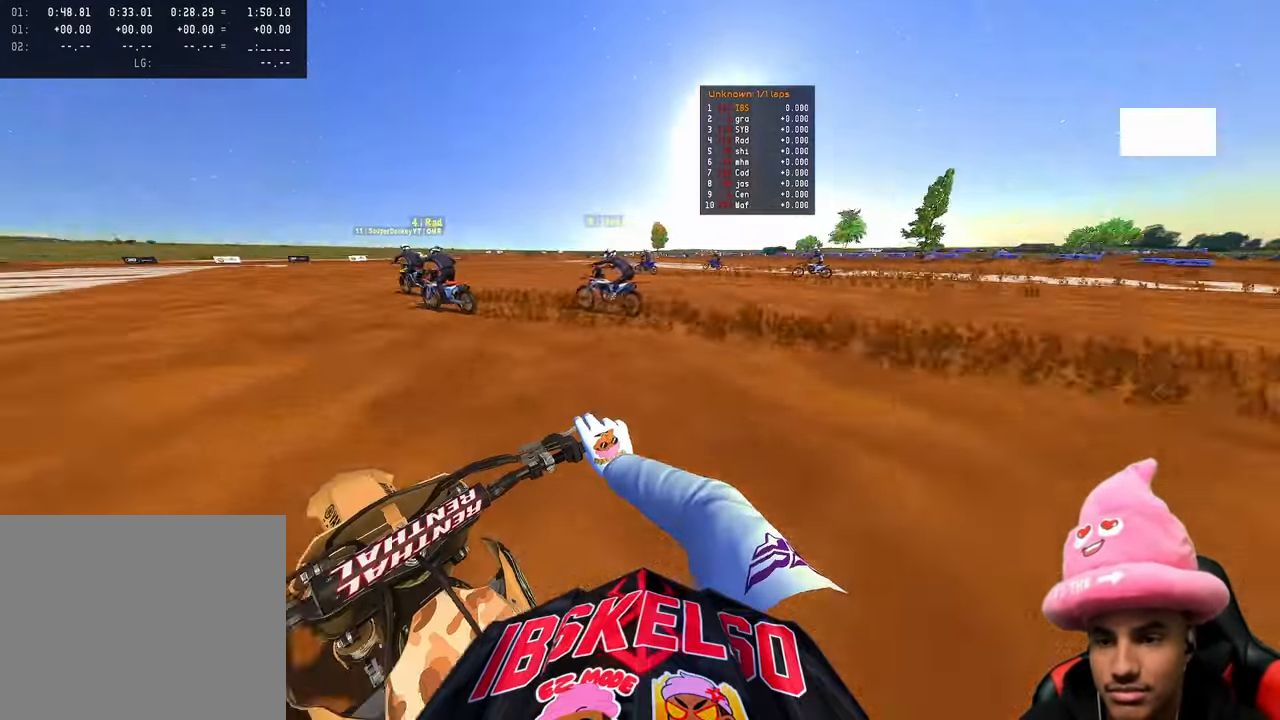
{"buttons": ["R2", "TOUCHPAD"], "left_stick": "center", "right_stick": "center"}
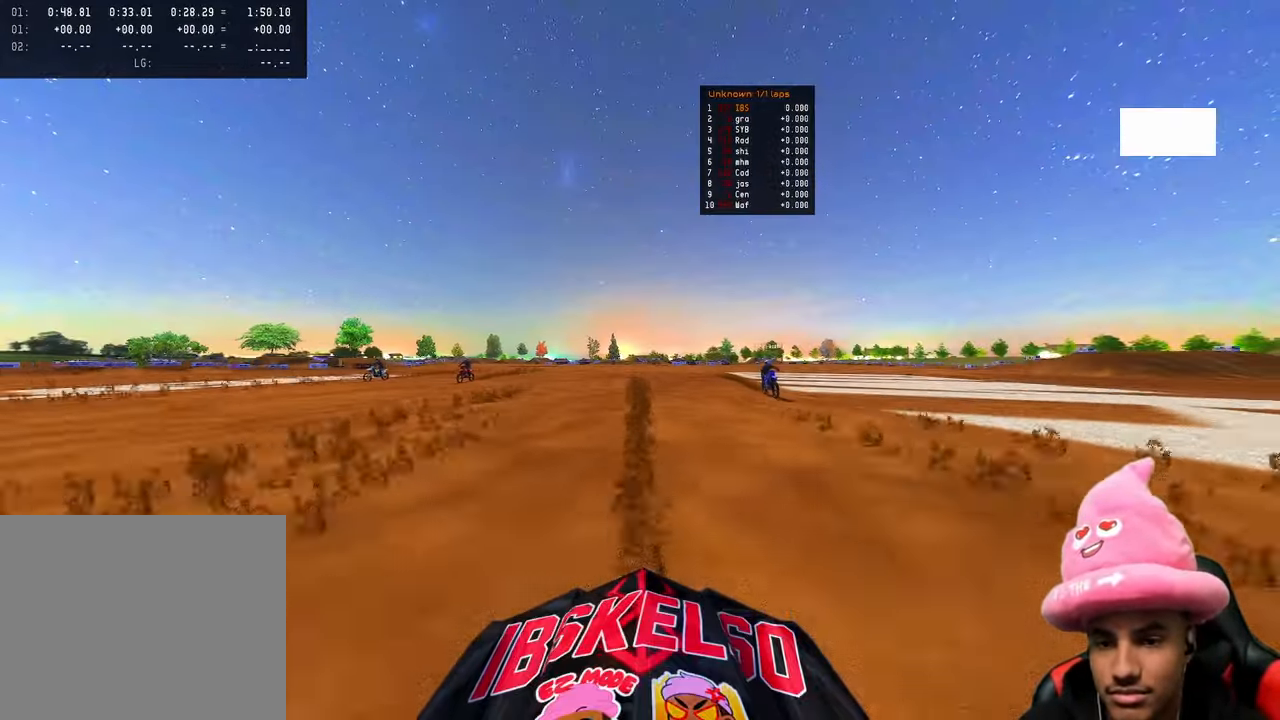
{"buttons": [], "left_stick": "center", "right_stick": "center", "events": [[283, "R2", "up"], [317, "TOUCHPAD", "up"]]}
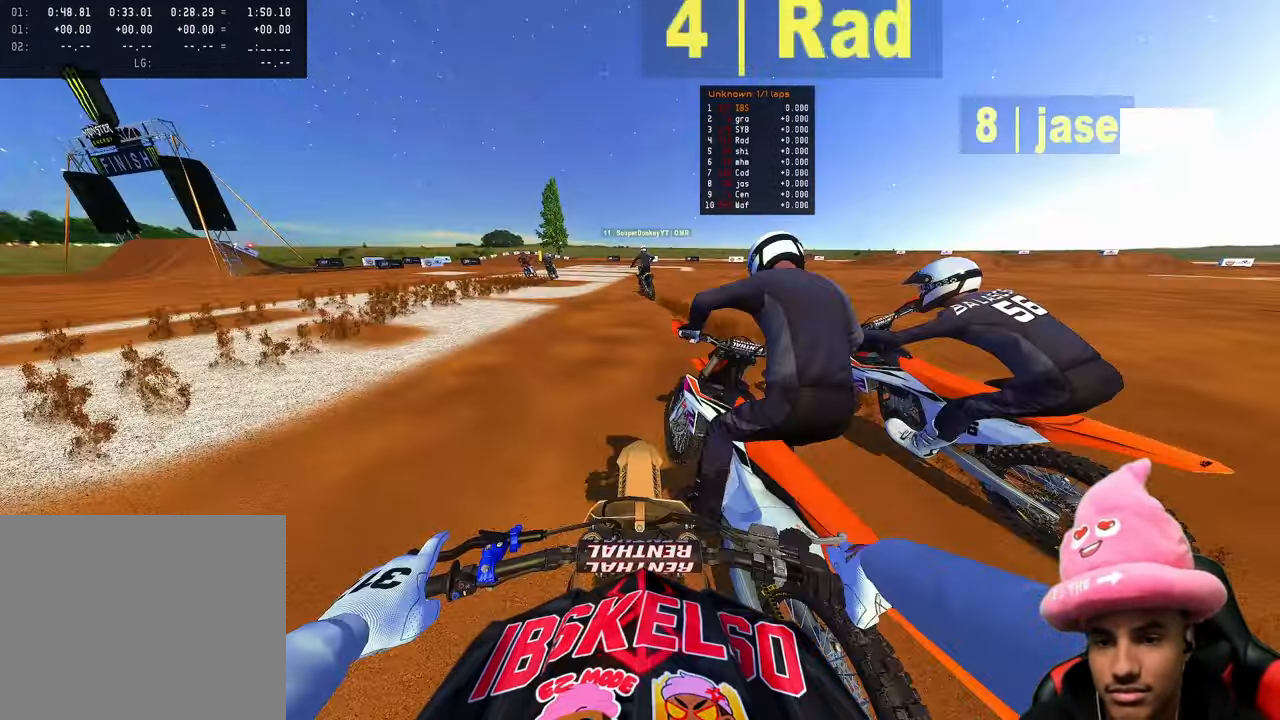
{"buttons": ["R2"], "left_stick": "up-left", "right_stick": "center", "events": [[183, "left_stick", "up-left"], [483, "R2", "down"]]}
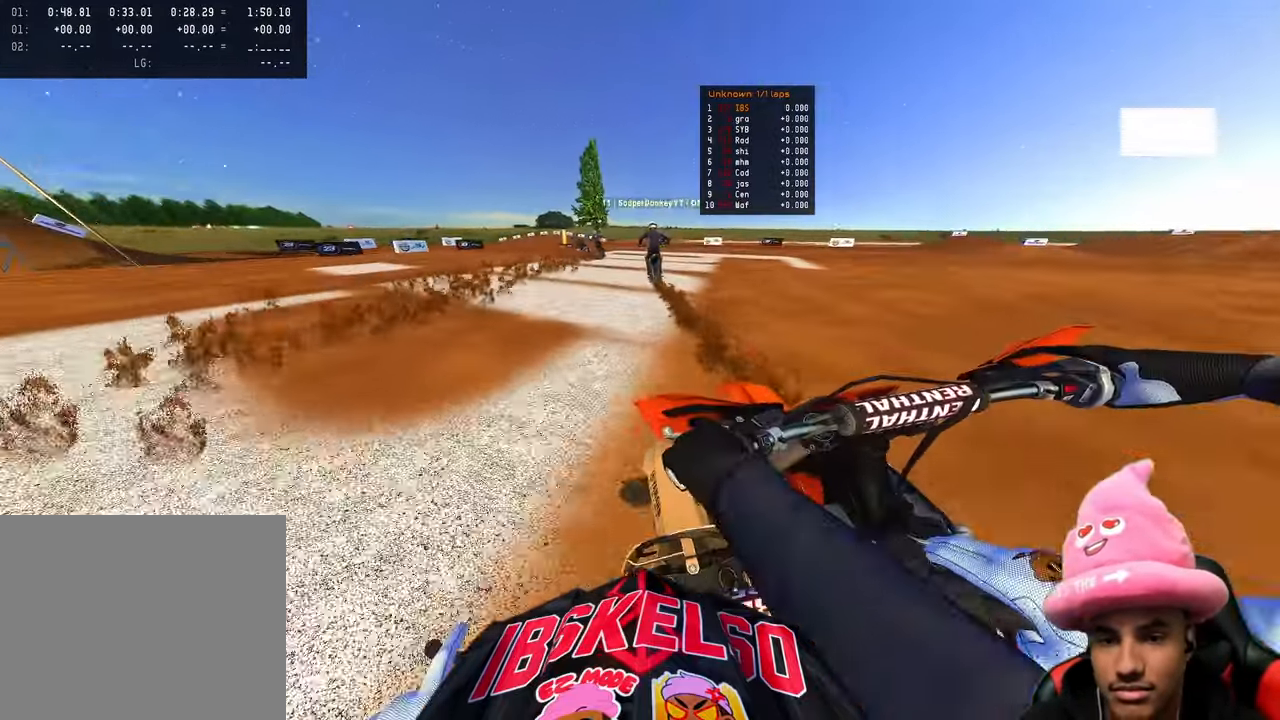
{"buttons": [], "left_stick": "up", "right_stick": "down-left", "events": [[33, "R3", "down"], [33, "right_stick", "up-left"], [133, "right_stick", "center"], [150, "R3", "up"], [167, "R2", "up"], [233, "R2", "down"], [233, "R3", "down"], [233, "left_stick", "up"], [350, "R3", "up"], [350, "right_stick", "down-left"], [383, "R2", "up"]]}
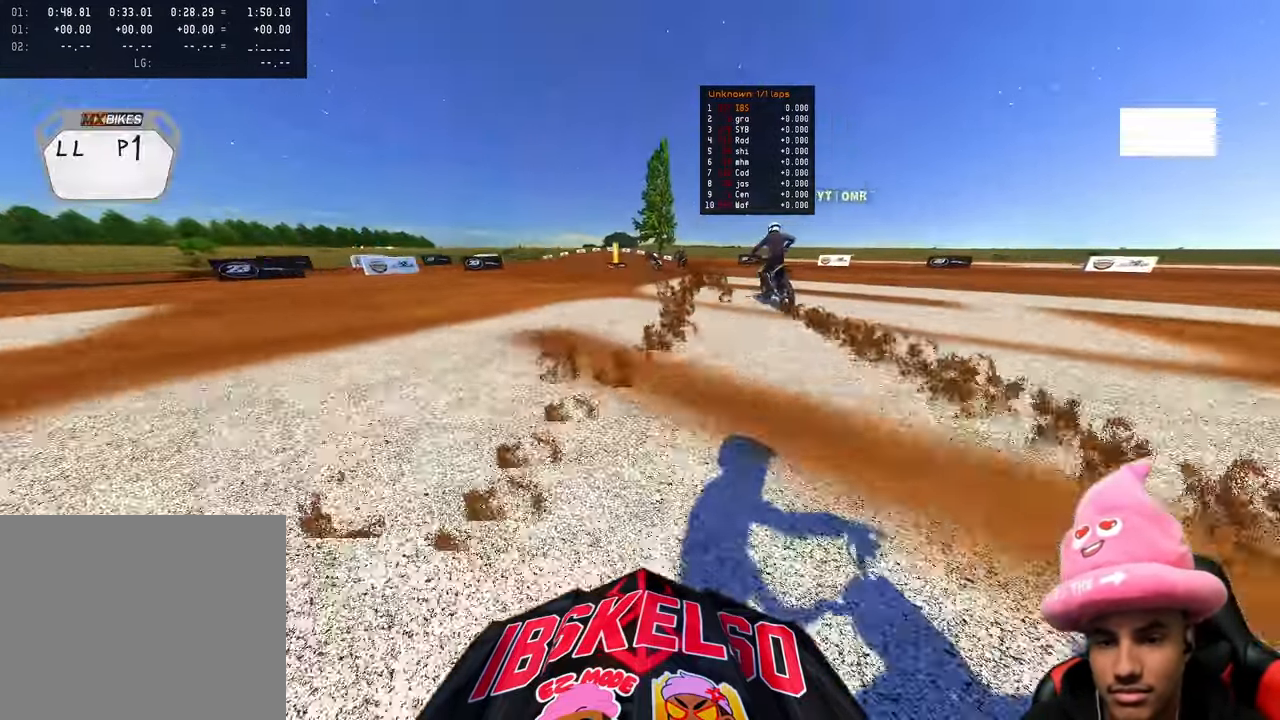
{"buttons": [], "left_stick": "center", "right_stick": "center", "events": [[100, "right_stick", "center"], [200, "R3", "down"], [300, "R3", "up"], [333, "left_stick", "center"]]}
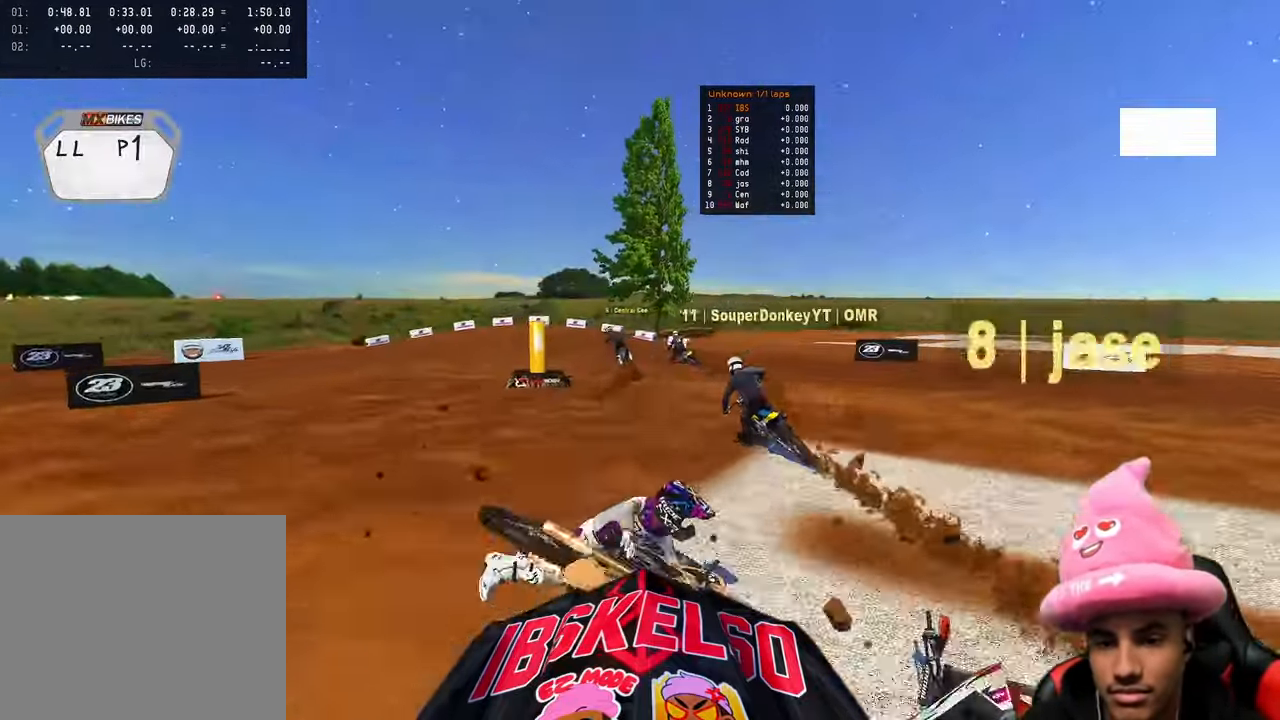
{"buttons": [], "left_stick": "center", "right_stick": "center", "events": []}
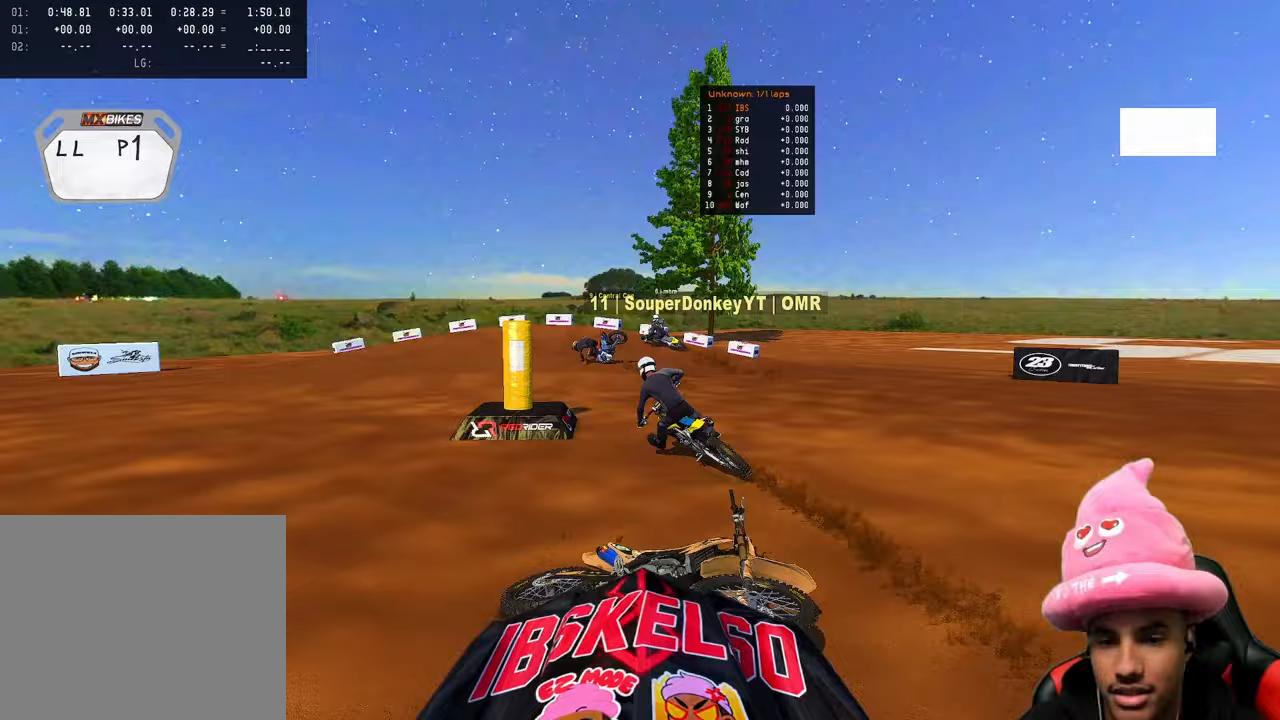
{"buttons": [], "left_stick": "center", "right_stick": "center", "events": []}
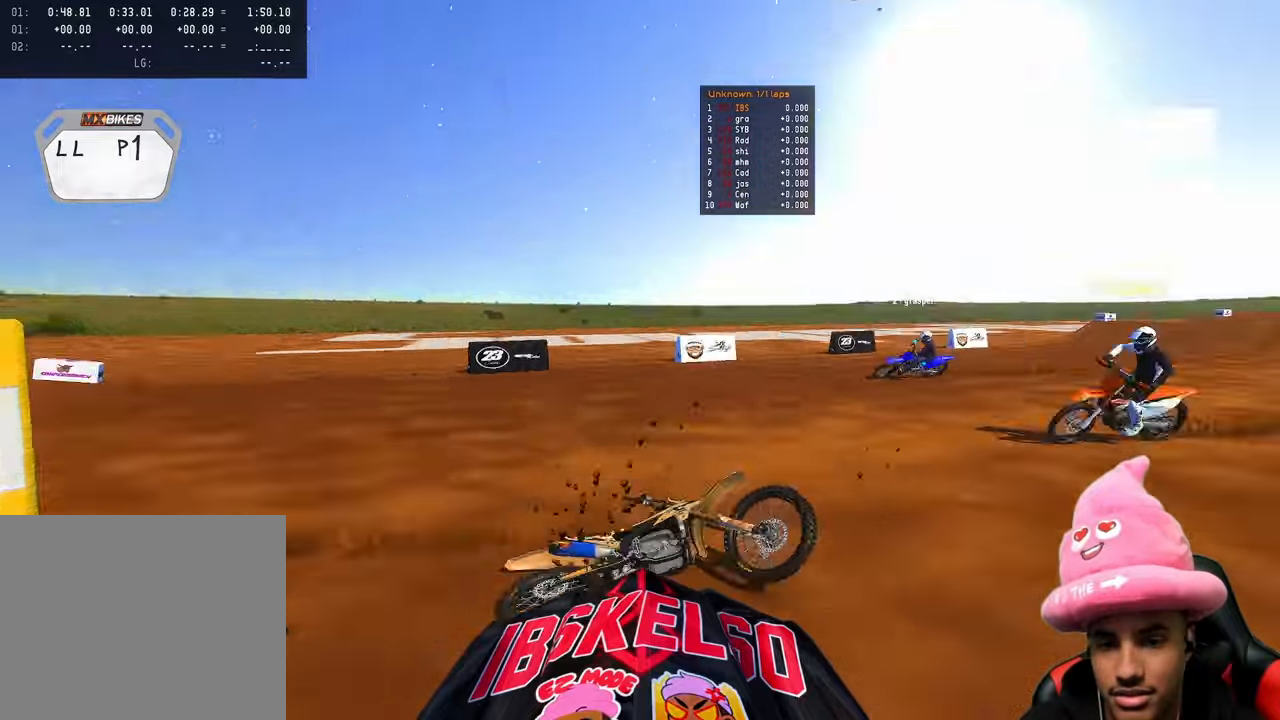
{"buttons": [], "left_stick": "left", "right_stick": "center", "events": [[283, "left_stick", "left"]]}
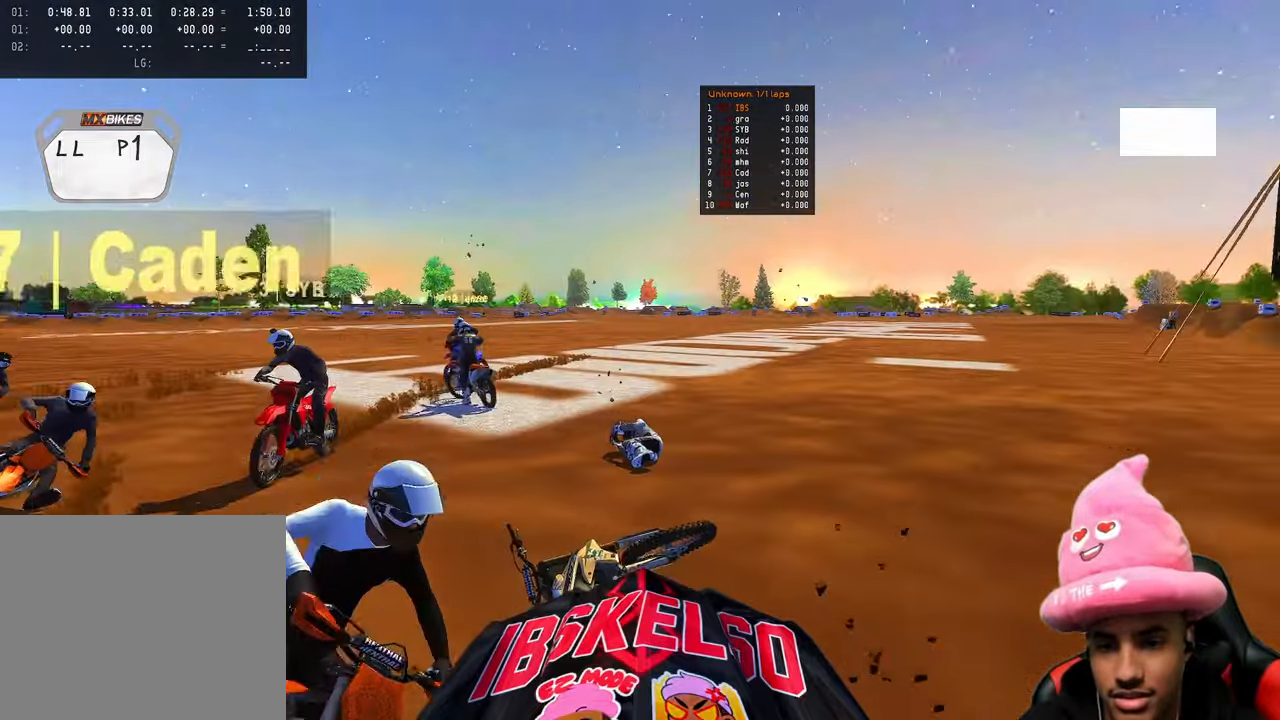
{"buttons": ["R2"], "left_stick": "right", "right_stick": "center", "events": [[233, "left_stick", "right"], [500, "R2", "down"]]}
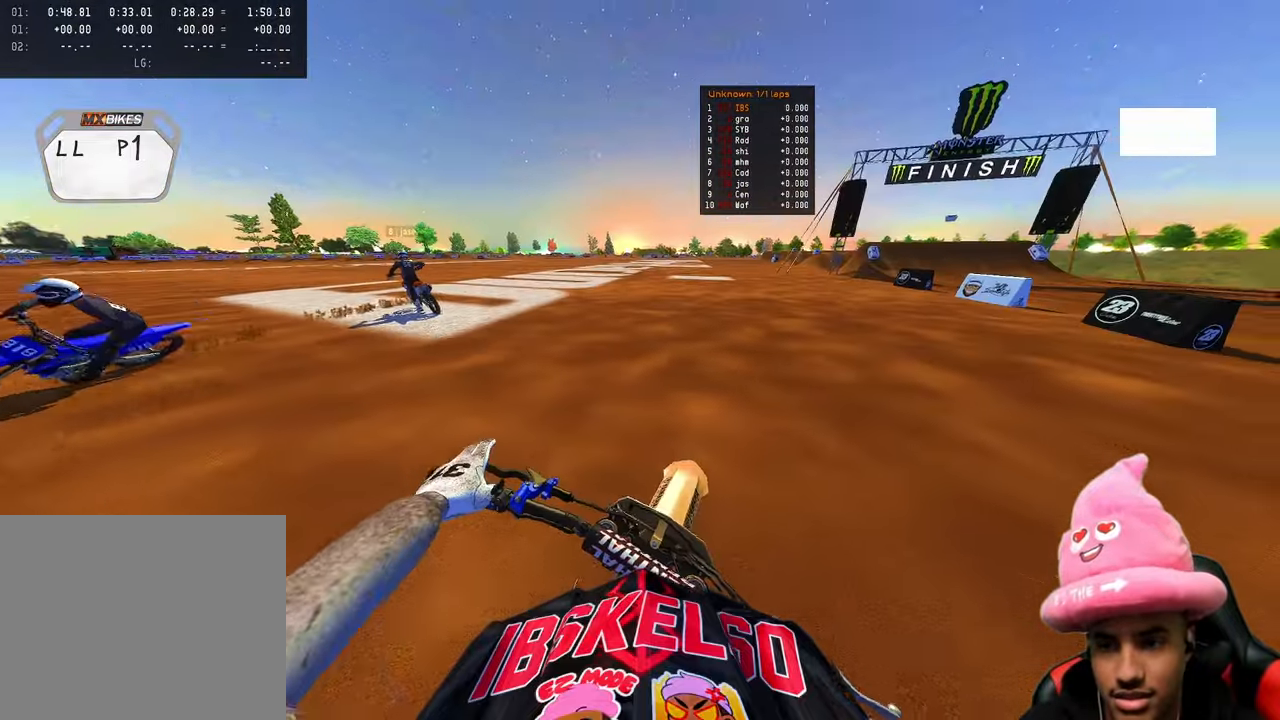
{"buttons": [], "left_stick": "right", "right_stick": "center", "events": [[17, "DPAD_UP", "down"], [250, "DPAD_UP", "up"], [367, "R2", "up"]]}
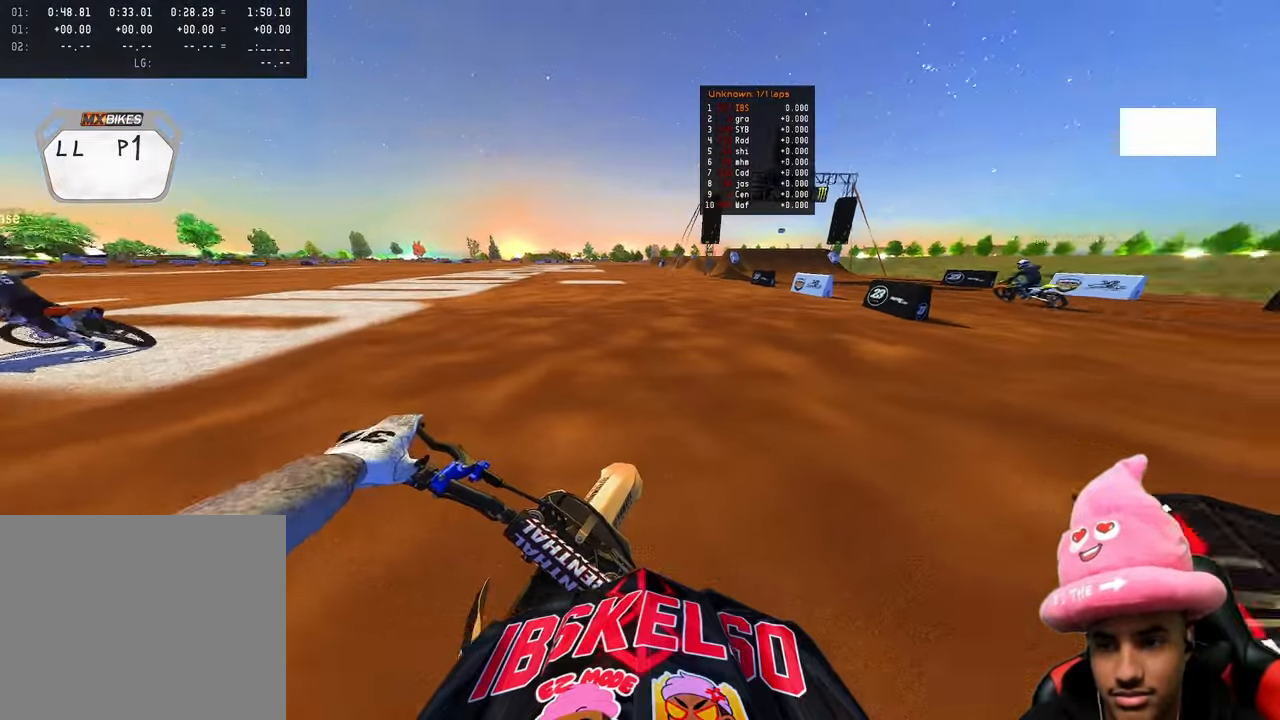
{"buttons": ["R2"], "left_stick": "right", "right_stick": "left", "events": [[133, "right_stick", "left"], [367, "R2", "down"]]}
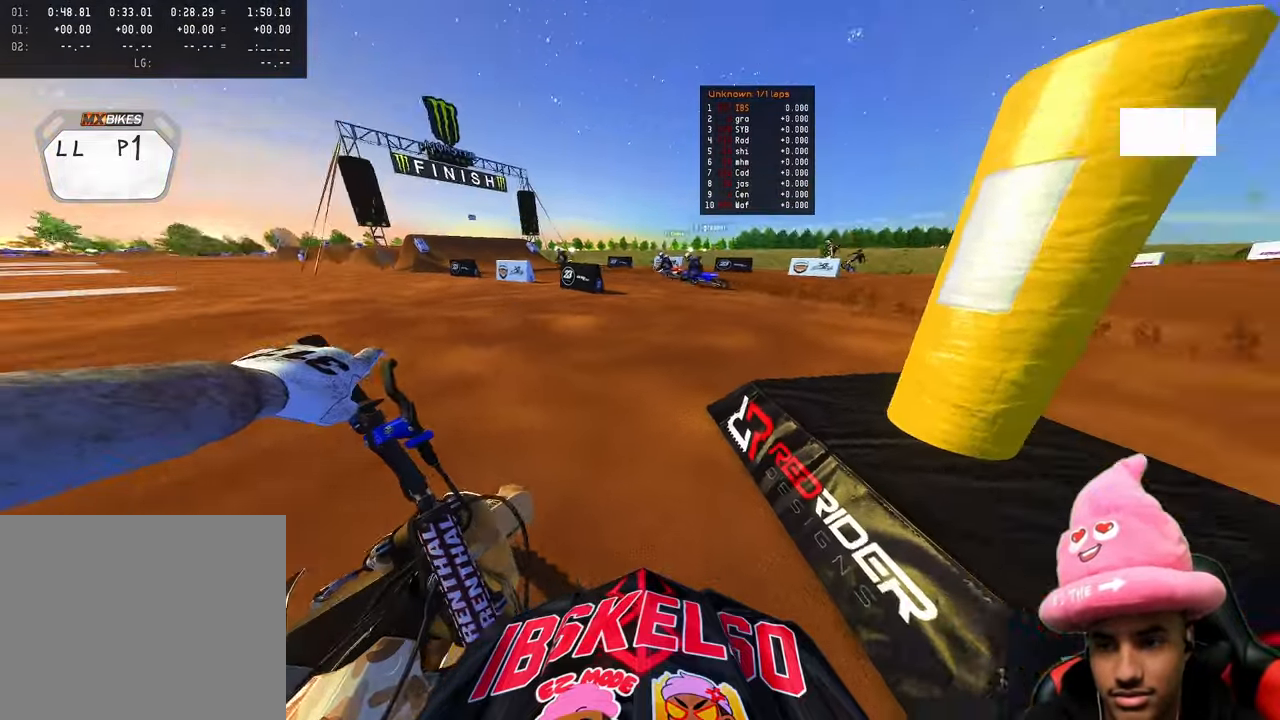
{"buttons": [], "left_stick": "up-left", "right_stick": "center", "events": [[17, "left_stick", "up-right"], [83, "R3", "down"], [167, "left_stick", "up"], [200, "R3", "up"], [250, "right_stick", "center"], [300, "R2", "up"], [400, "left_stick", "up-left"]]}
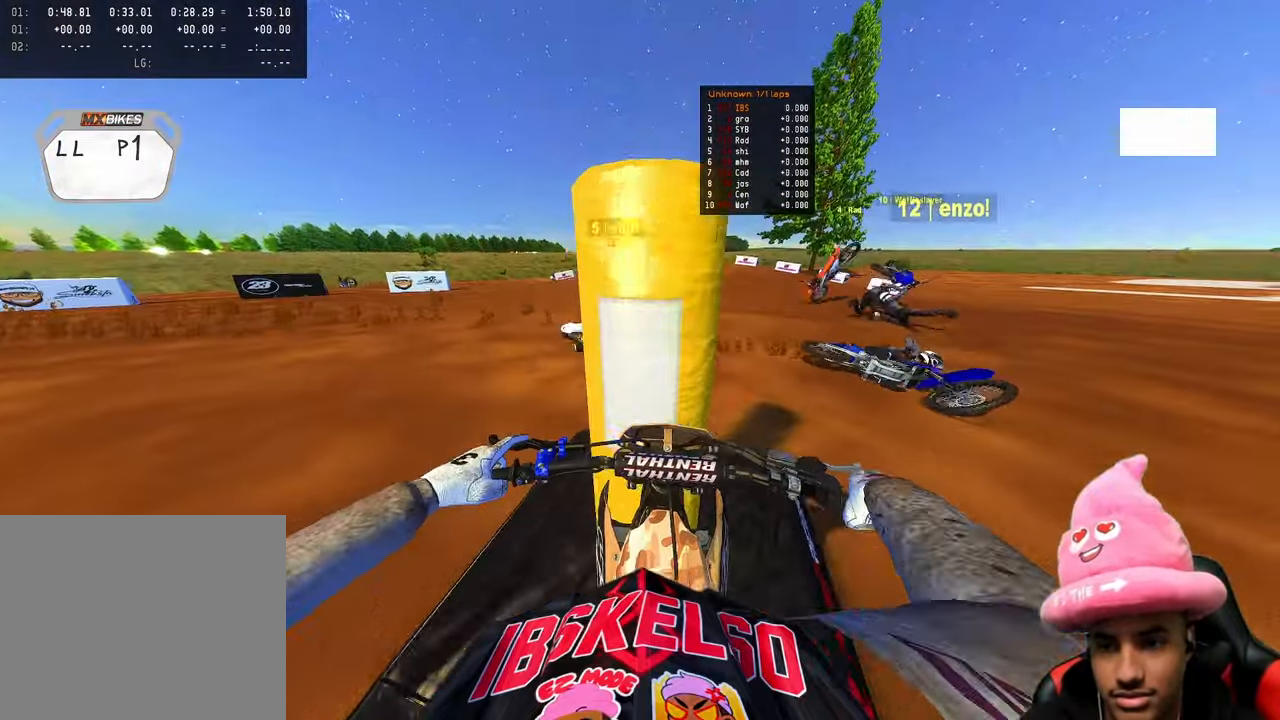
{"buttons": ["R2"], "left_stick": "up-left", "right_stick": "right", "events": [[83, "R2", "down"], [183, "right_stick", "right"], [300, "R2", "up"], [367, "R2", "down"]]}